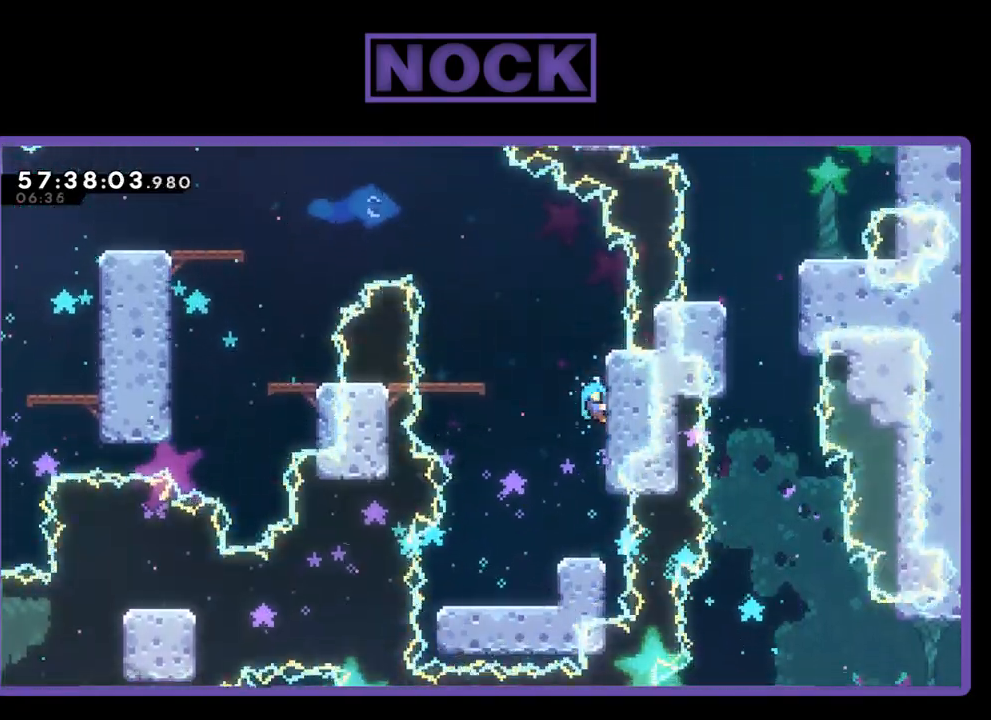
Gameplay with a controller (PlayStation layout); each line is a JSON object with the inputs held at the frame after it. "events" lists button and stick changes between this image and that frame as [ms after this image, input, new state], when the widget could be followed in between. Not read: left_stick.
{"buttons": ["R2", "DPAD_LEFT"], "right_stick": "center", "events": [[100, "CROSS", "down"], [367, "DPAD_UP", "up"], [433, "CROSS", "up"]]}
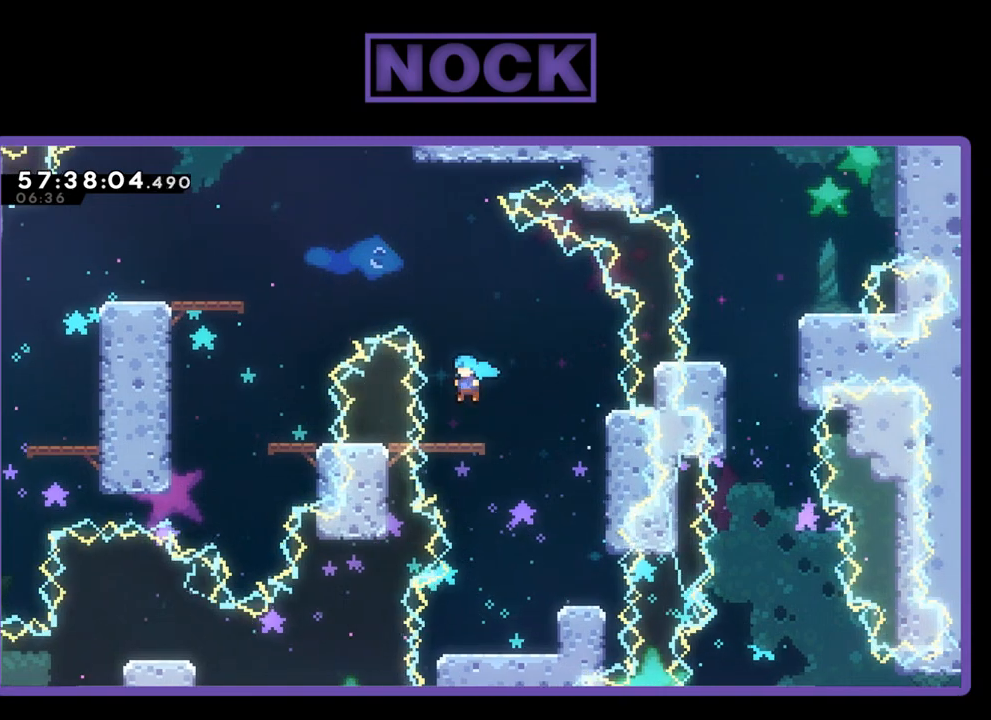
{"buttons": ["R2"], "right_stick": "center", "events": [[33, "DPAD_LEFT", "up"]]}
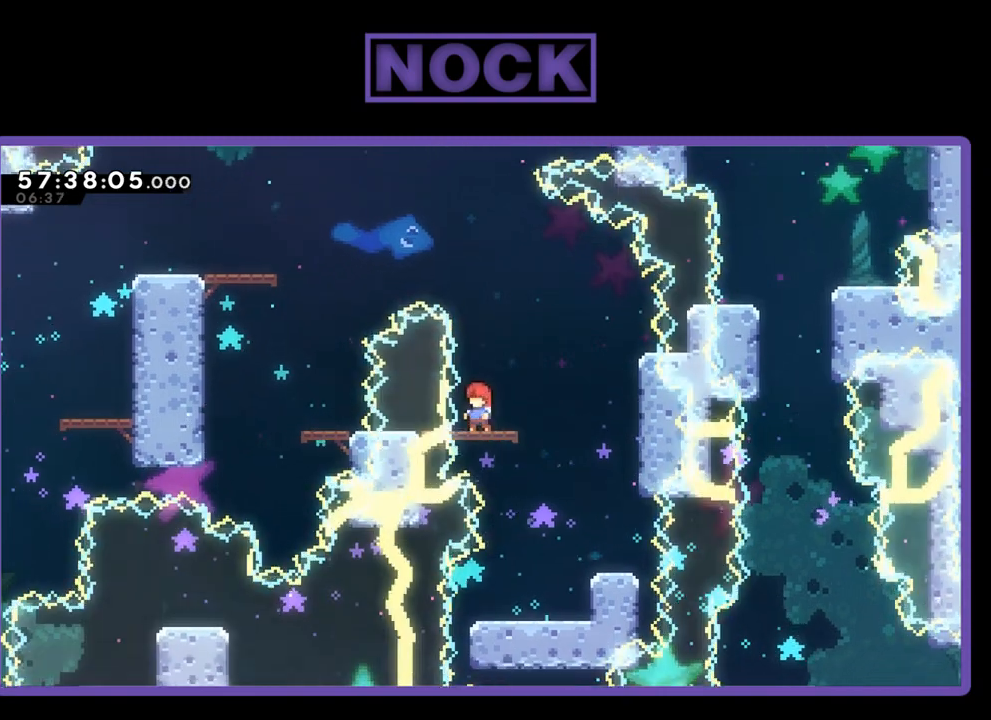
{"buttons": ["R2"], "right_stick": "center", "events": []}
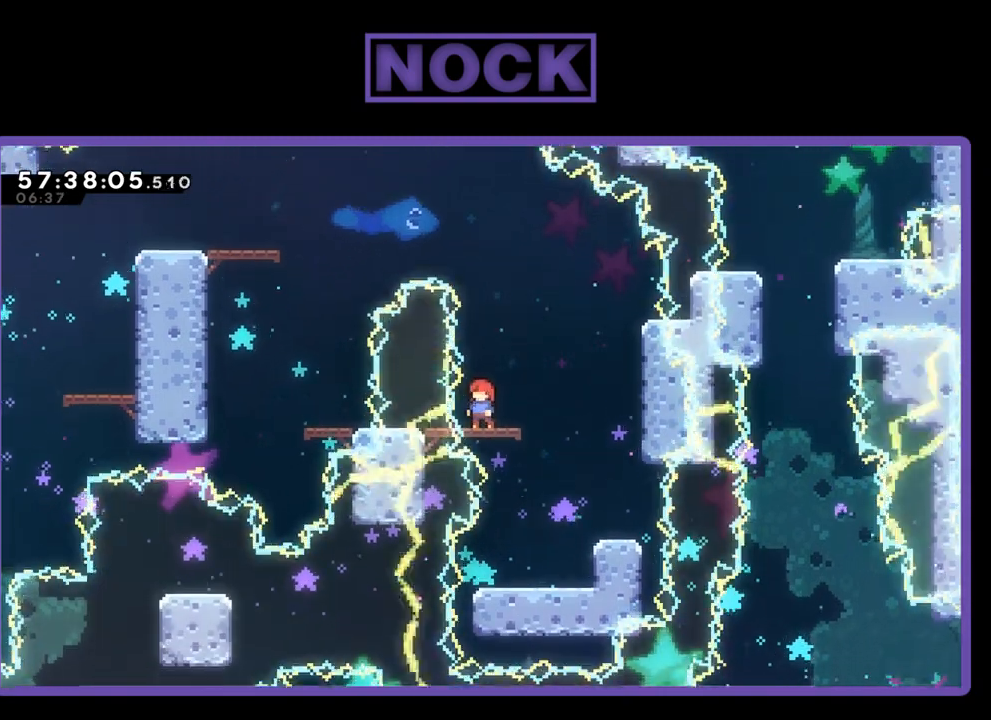
{"buttons": ["CROSS", "R2", "DPAD_UP"], "right_stick": "center", "events": [[333, "CROSS", "down"], [367, "DPAD_UP", "down"]]}
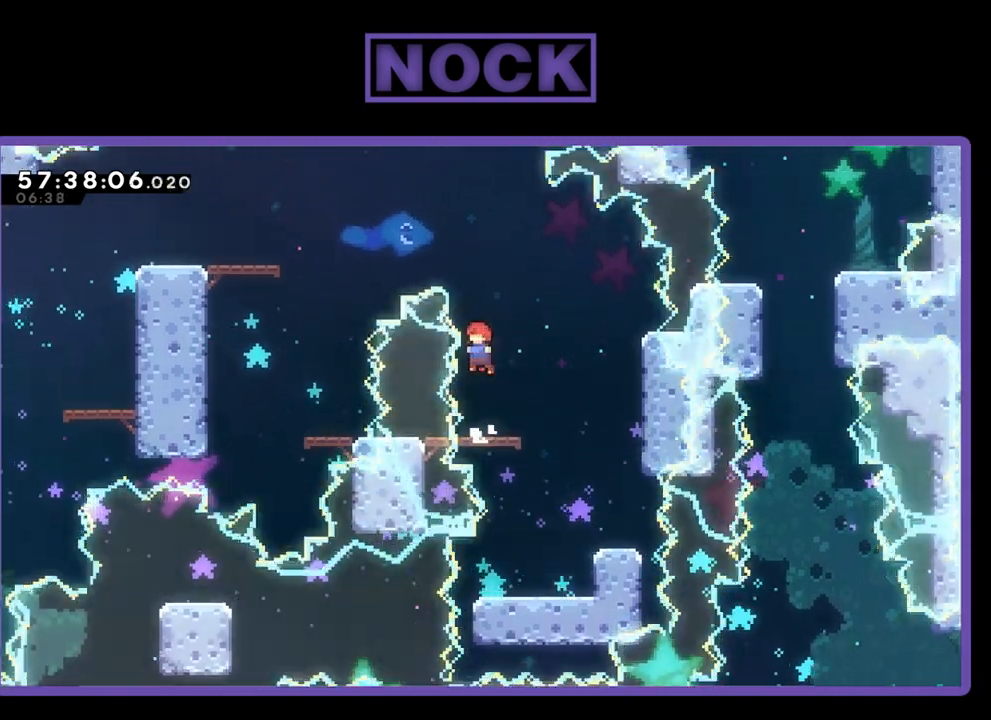
{"buttons": ["CIRCLE", "R2", "DPAD_UP", "DPAD_LEFT"], "right_stick": "center", "events": [[100, "CROSS", "up"], [167, "CIRCLE", "down"], [467, "DPAD_LEFT", "down"]]}
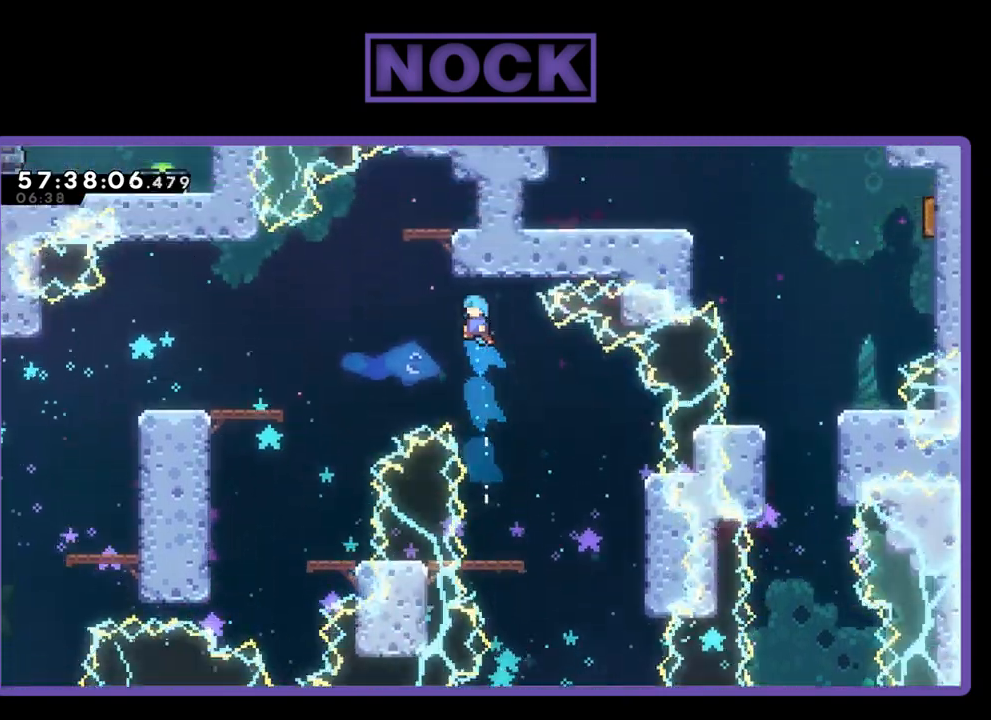
{"buttons": ["CIRCLE", "R2", "DPAD_UP", "DPAD_LEFT"], "right_stick": "center", "events": []}
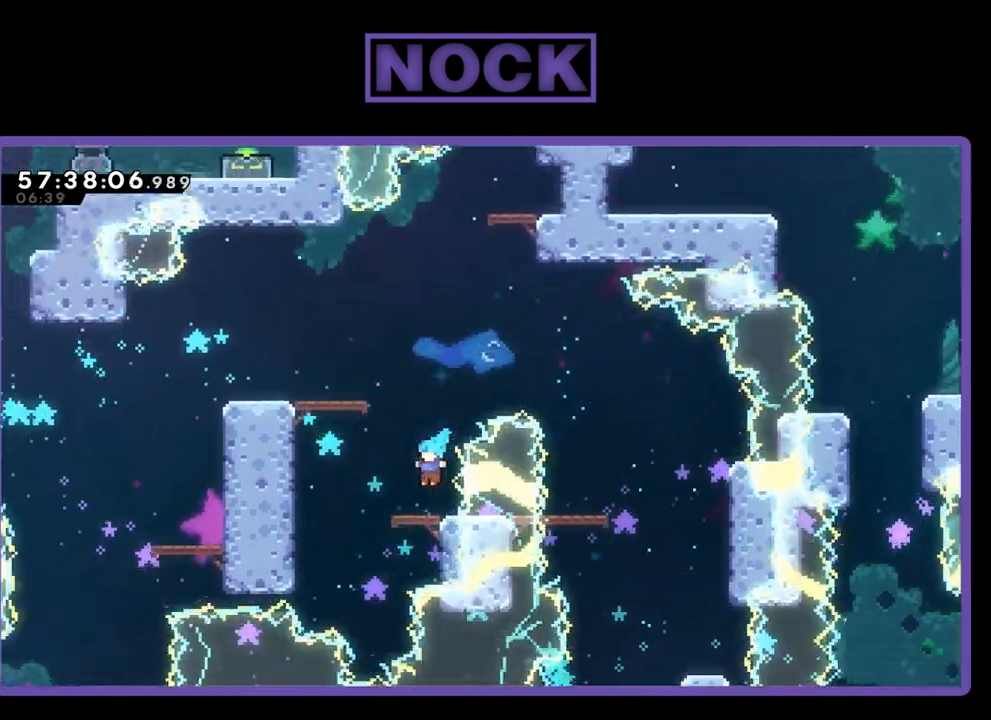
{"buttons": ["R2"], "right_stick": "center", "events": [[67, "DPAD_LEFT", "up"], [67, "DPAD_UP", "up"], [133, "CIRCLE", "up"]]}
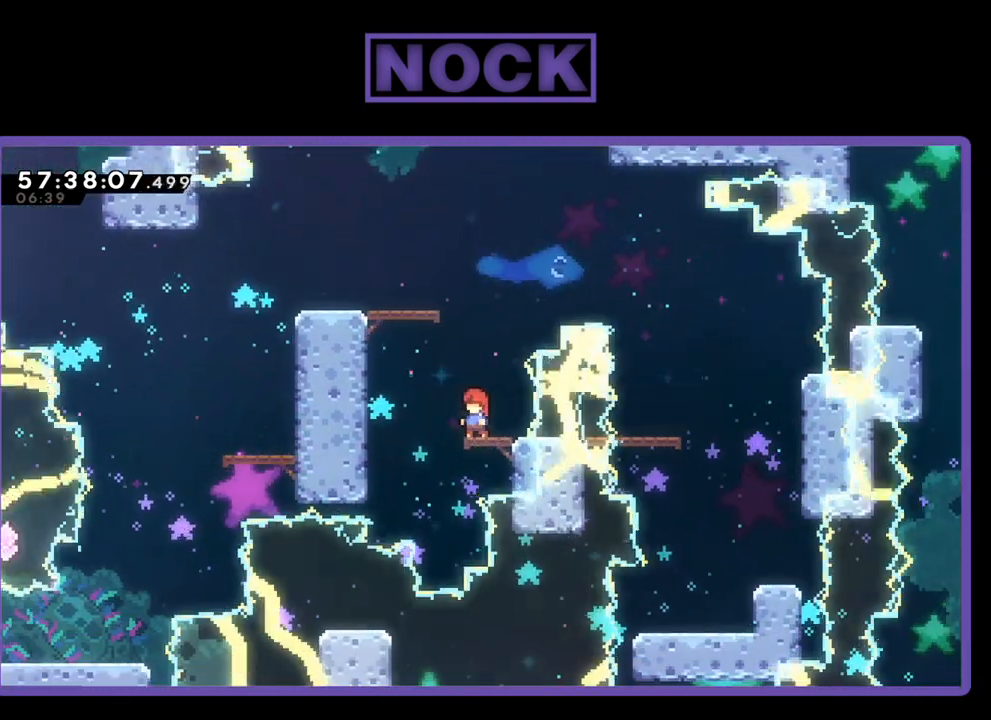
{"buttons": ["R2", "DPAD_UP", "DPAD_LEFT"], "right_stick": "center", "events": [[300, "CROSS", "down"], [333, "DPAD_LEFT", "down"], [333, "DPAD_UP", "down"], [500, "CROSS", "up"]]}
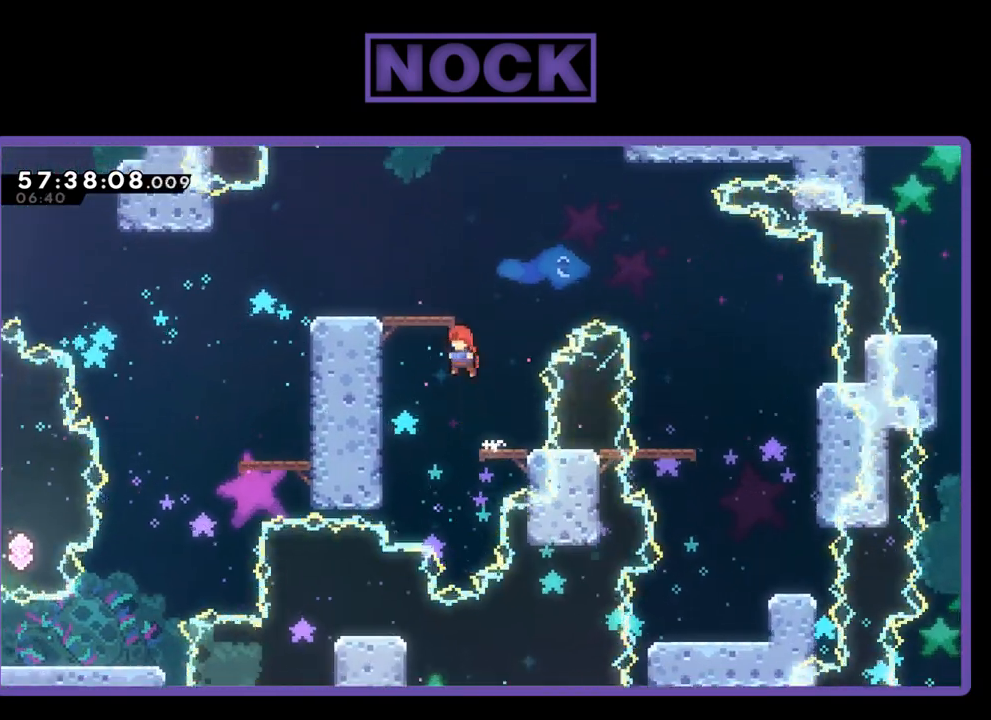
{"buttons": ["R2"], "right_stick": "center", "events": [[33, "CIRCLE", "down"], [267, "DPAD_LEFT", "up"], [300, "CIRCLE", "up"], [333, "DPAD_UP", "up"]]}
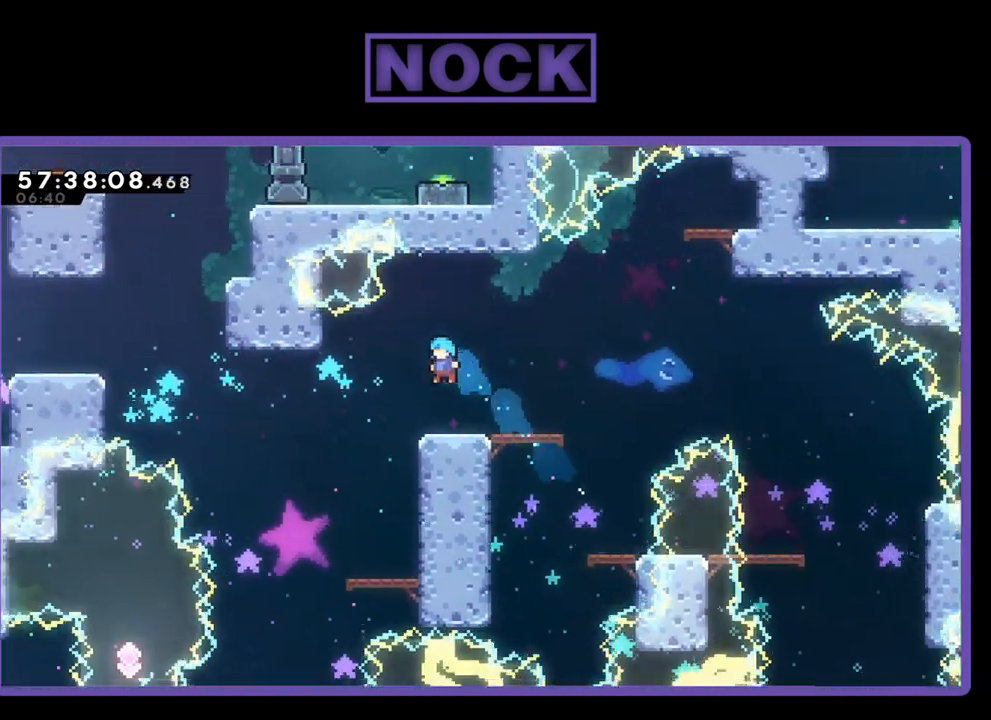
{"buttons": ["R2"], "right_stick": "center", "events": []}
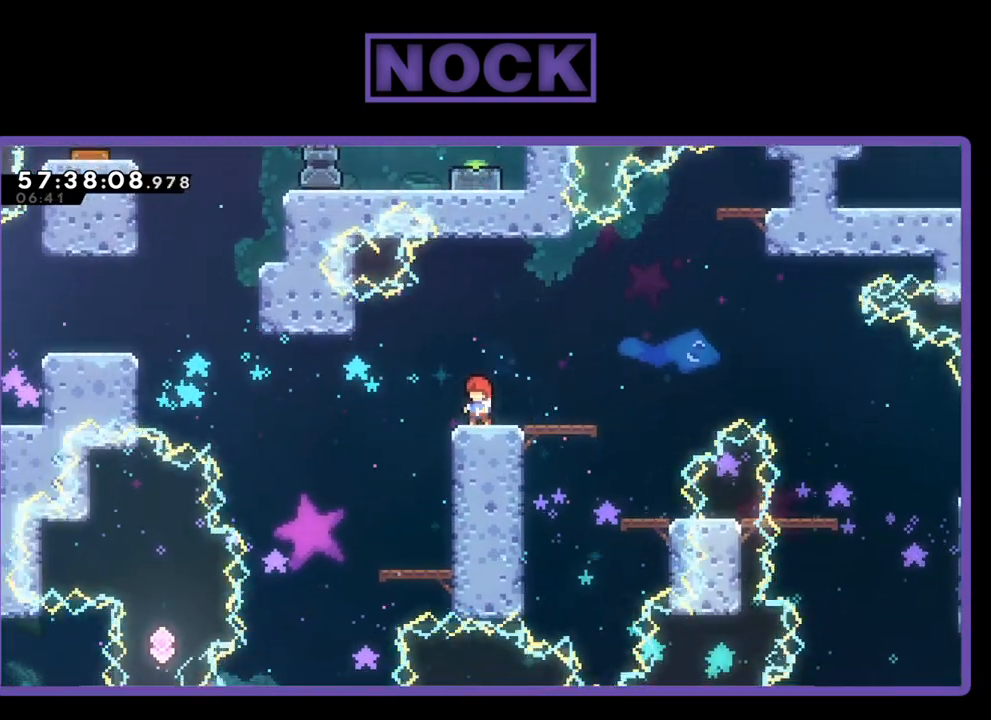
{"buttons": ["R2"], "right_stick": "center", "events": []}
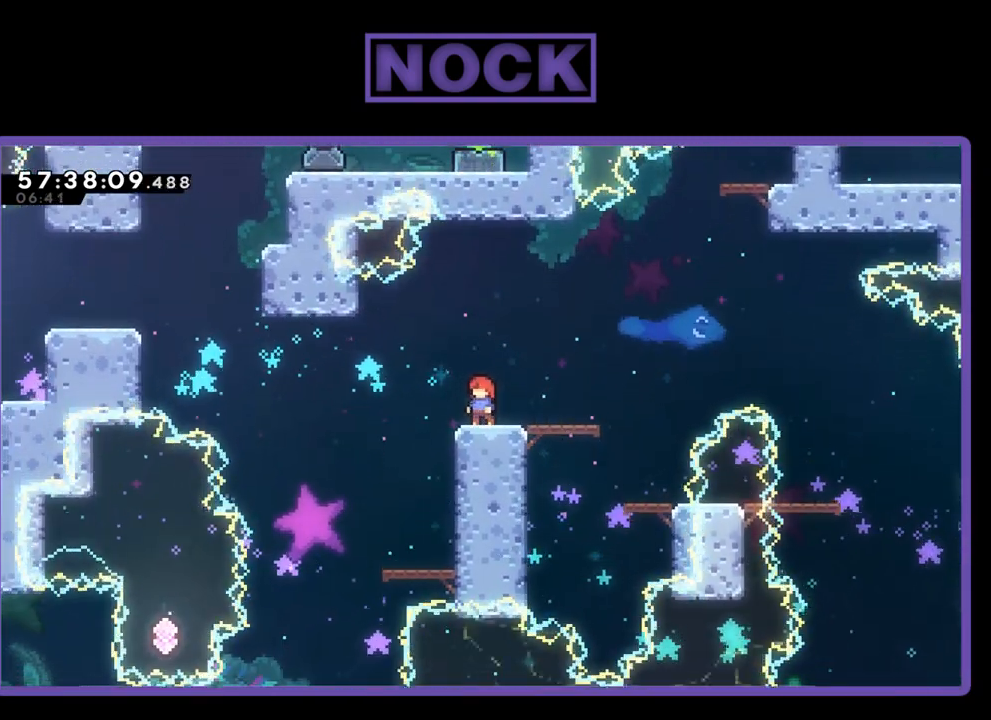
{"buttons": ["R2", "DPAD_LEFT"], "right_stick": "center", "events": [[400, "DPAD_LEFT", "down"]]}
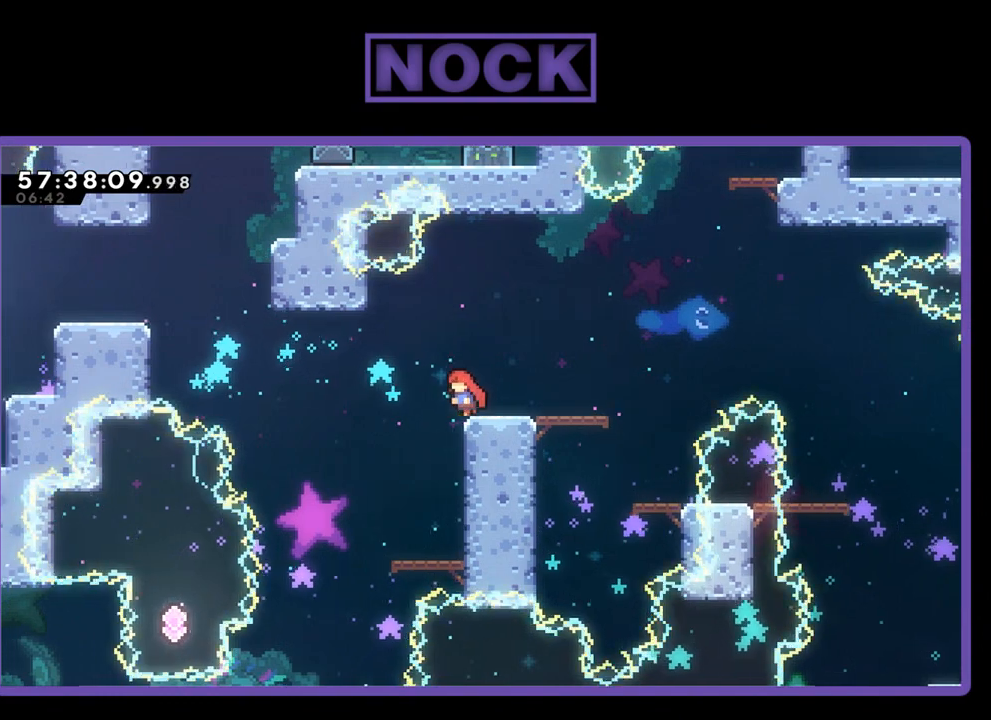
{"buttons": ["R2"], "right_stick": "center", "events": [[67, "DPAD_LEFT", "up"]]}
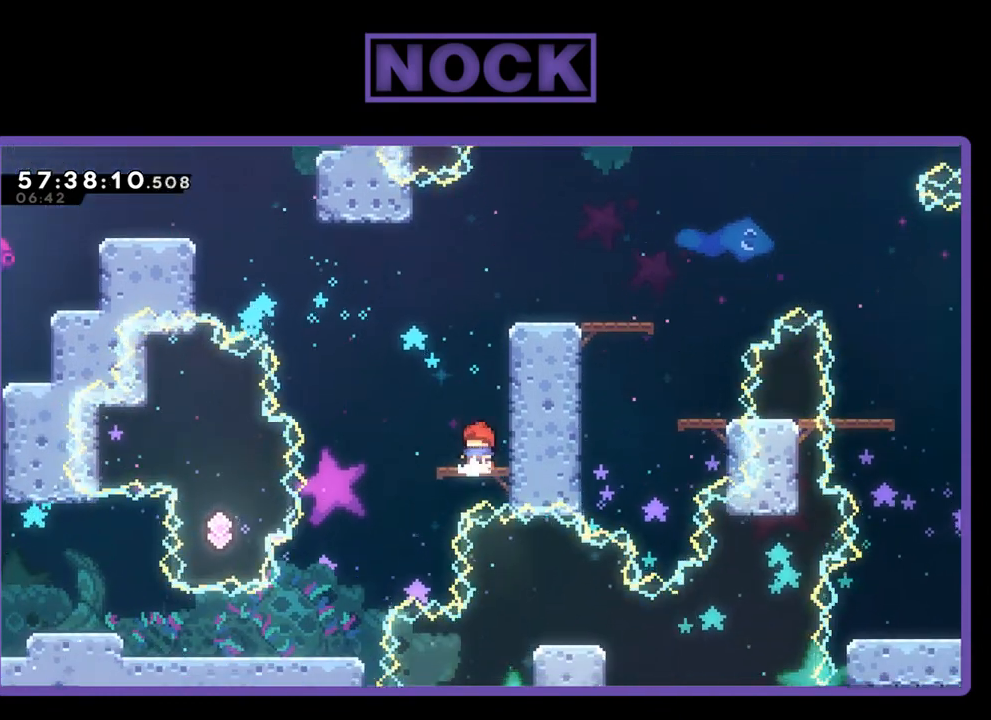
{"buttons": ["R2"], "right_stick": "center", "events": []}
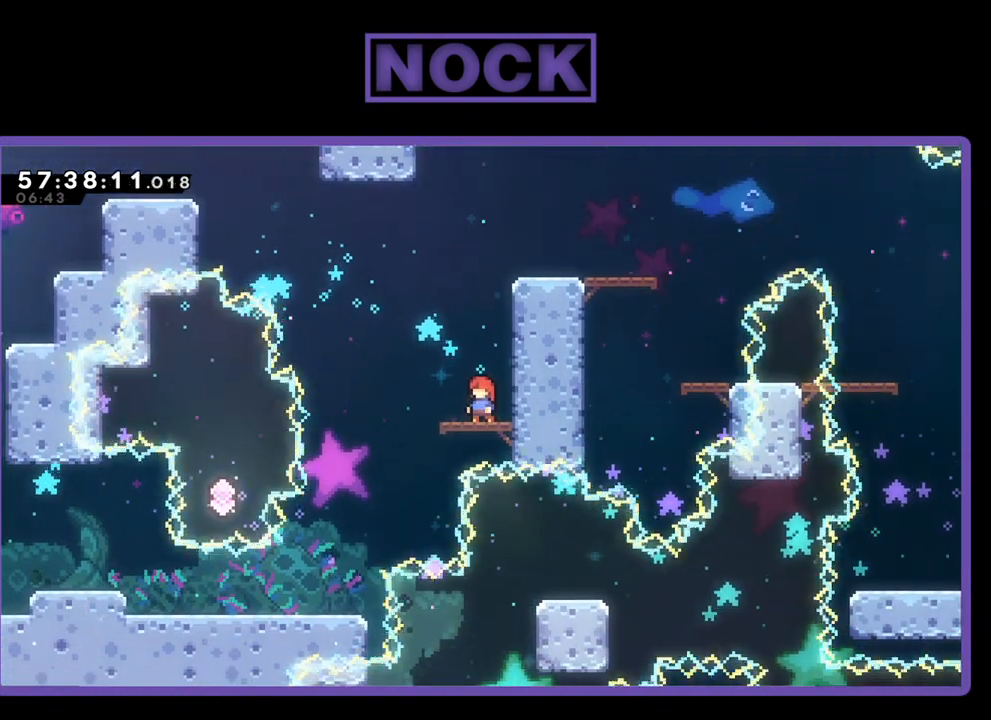
{"buttons": ["R2"], "right_stick": "center", "events": []}
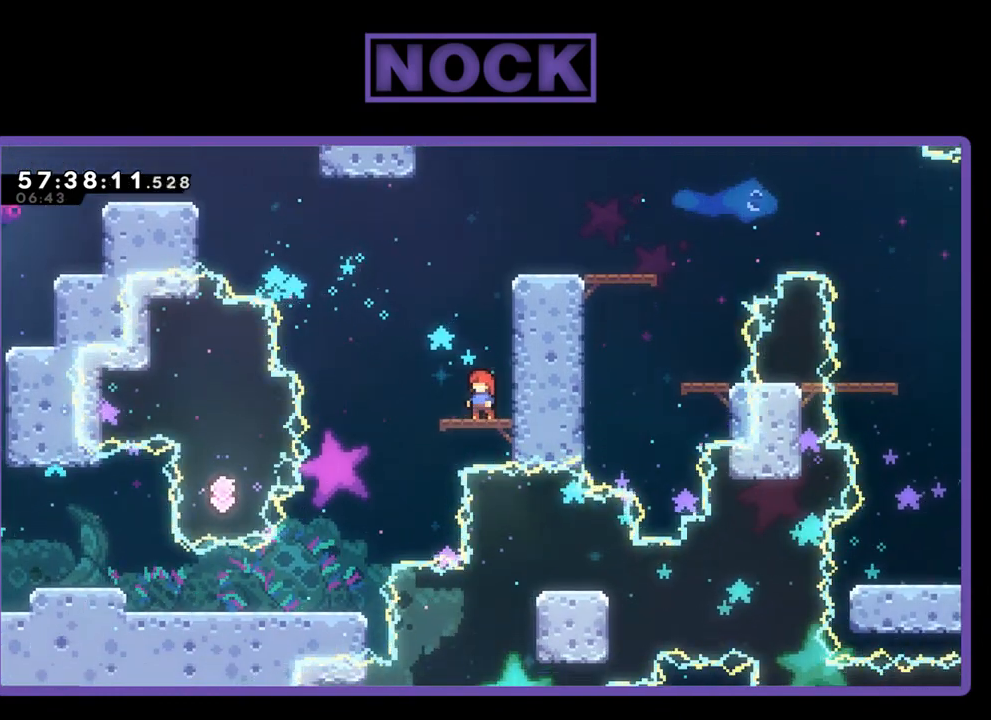
{"buttons": ["CROSS", "R2", "DPAD_UP", "DPAD_LEFT"], "right_stick": "center", "events": [[267, "DPAD_UP", "down"], [333, "DPAD_LEFT", "down"], [367, "CROSS", "down"]]}
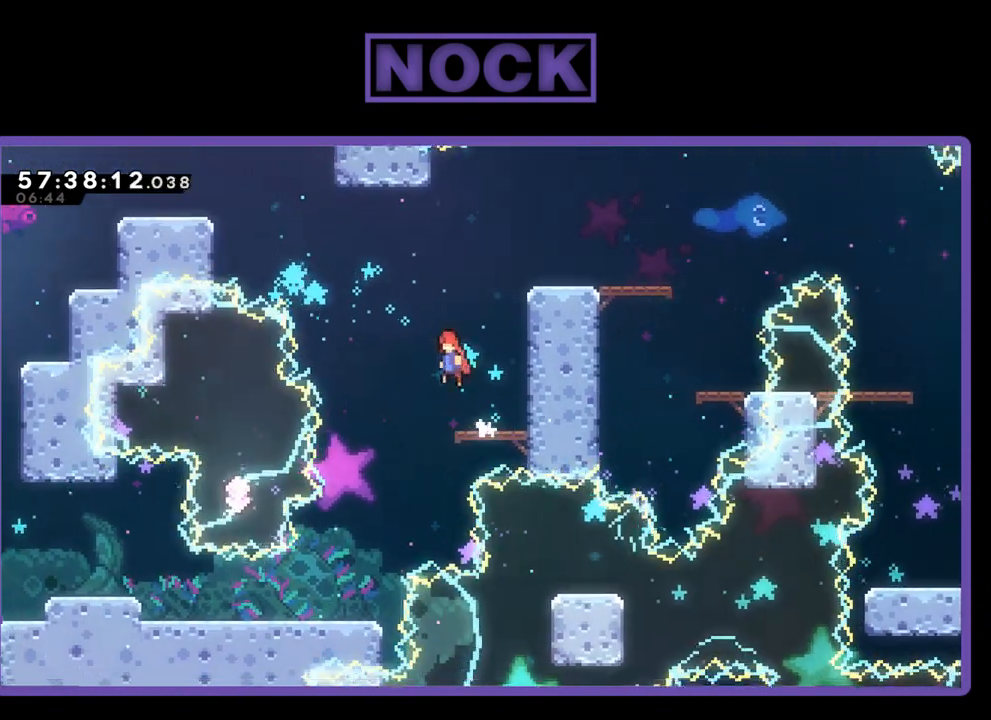
{"buttons": ["CIRCLE", "R2", "DPAD_UP", "DPAD_LEFT"], "right_stick": "center", "events": [[200, "CROSS", "up"], [267, "CIRCLE", "down"]]}
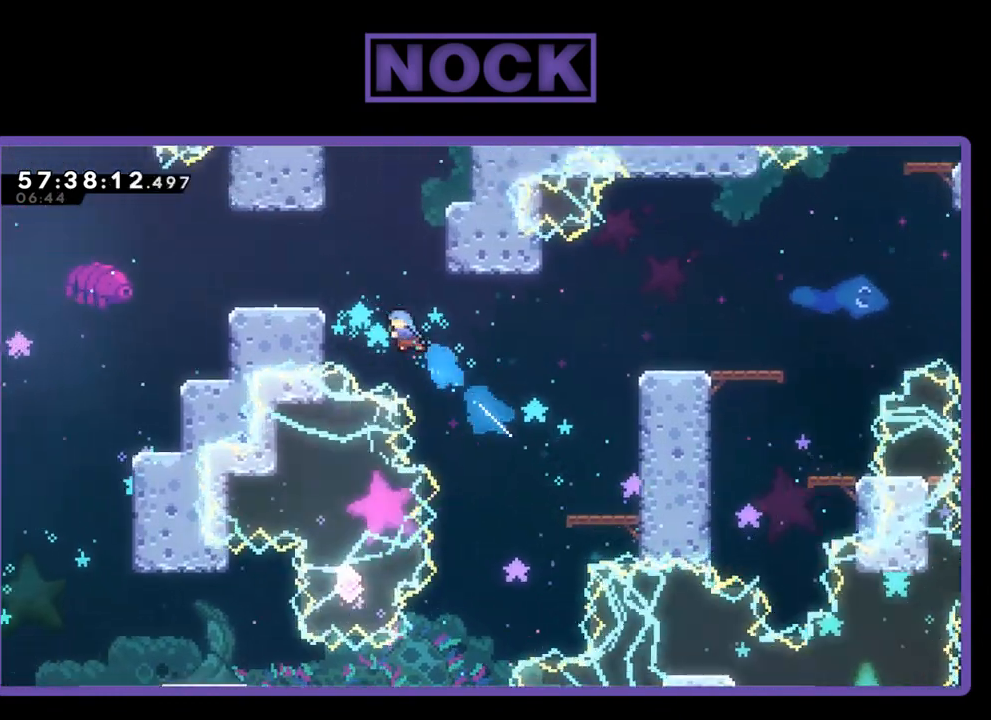
{"buttons": ["R2", "DPAD_UP", "DPAD_LEFT"], "right_stick": "center", "events": [[400, "CIRCLE", "up"]]}
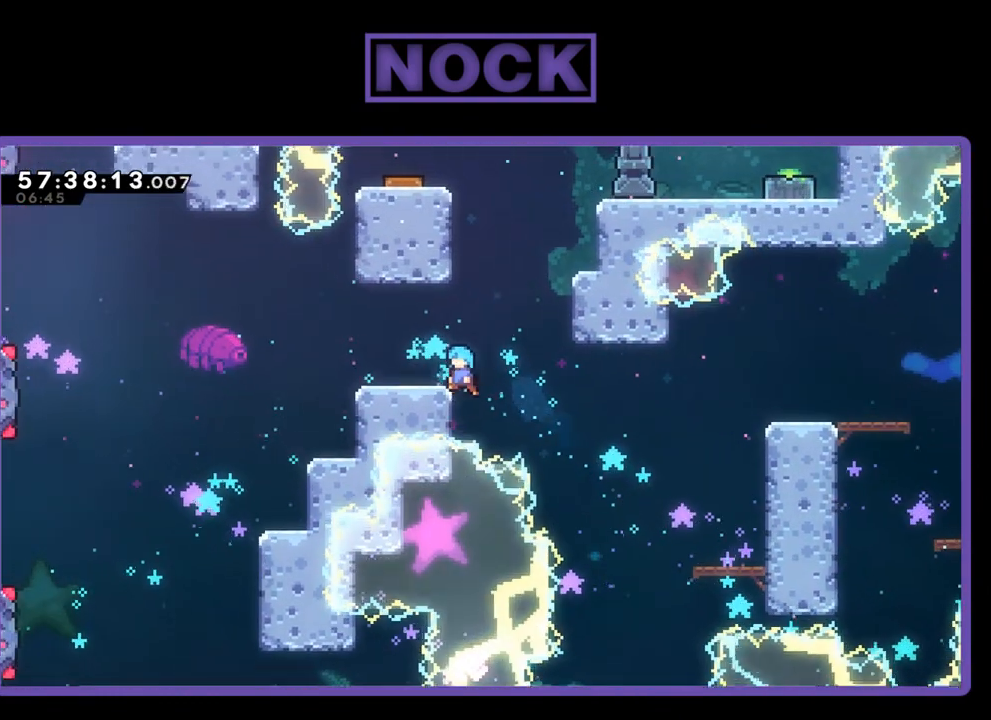
{"buttons": ["R2"], "right_stick": "center", "events": [[100, "CROSS", "down"], [167, "DPAD_LEFT", "up"], [200, "DPAD_UP", "up"], [233, "CROSS", "up"]]}
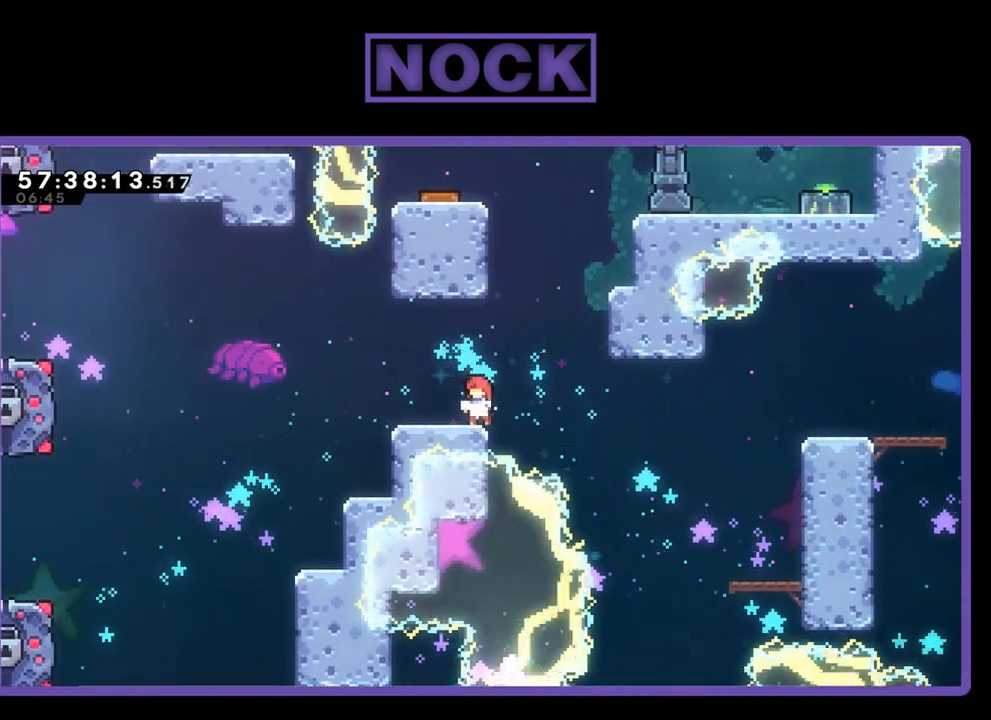
{"buttons": ["CROSS", "R2", "DPAD_UP", "DPAD_RIGHT"], "right_stick": "center", "events": [[33, "DPAD_LEFT", "down"], [167, "DPAD_LEFT", "up"], [433, "DPAD_RIGHT", "down"], [500, "CROSS", "down"], [500, "DPAD_UP", "down"]]}
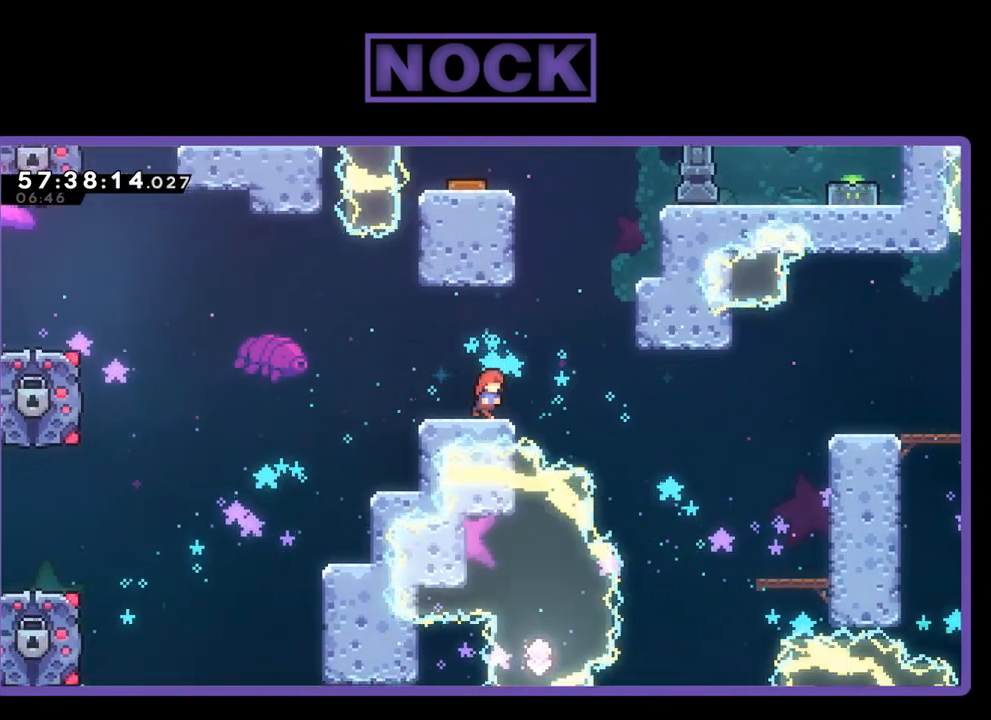
{"buttons": ["CIRCLE", "R2", "DPAD_UP", "DPAD_RIGHT"], "right_stick": "center", "events": [[200, "CROSS", "up"], [233, "CIRCLE", "down"]]}
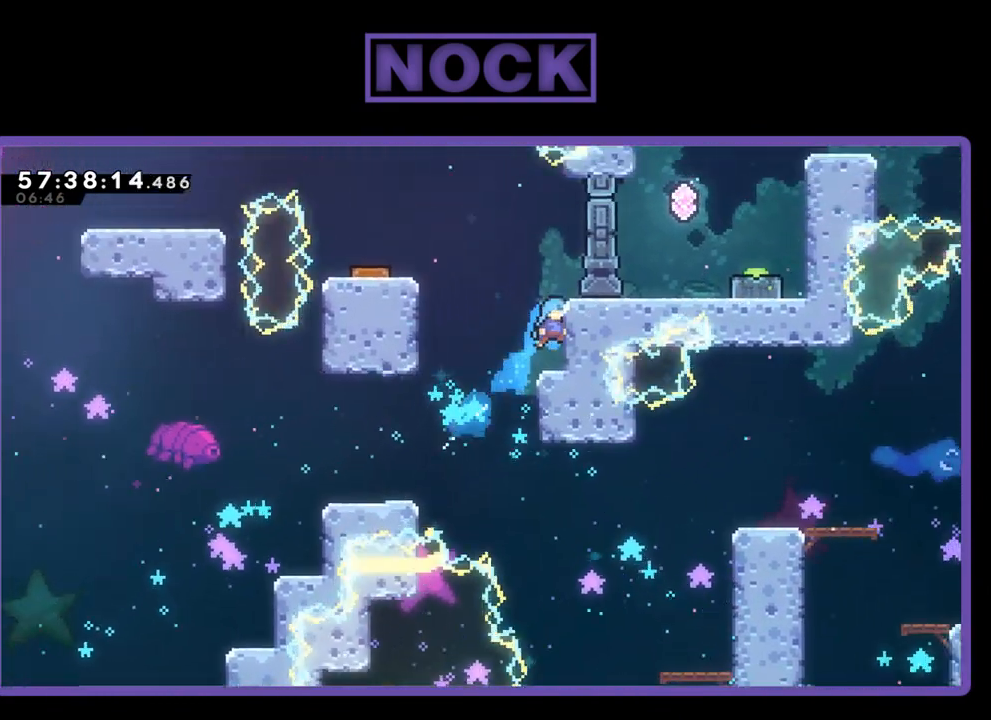
{"buttons": ["CROSS", "R2", "DPAD_LEFT"], "right_stick": "center", "events": [[133, "CIRCLE", "up"], [300, "DPAD_RIGHT", "up"], [367, "CROSS", "down"], [367, "DPAD_UP", "up"], [467, "DPAD_LEFT", "down"]]}
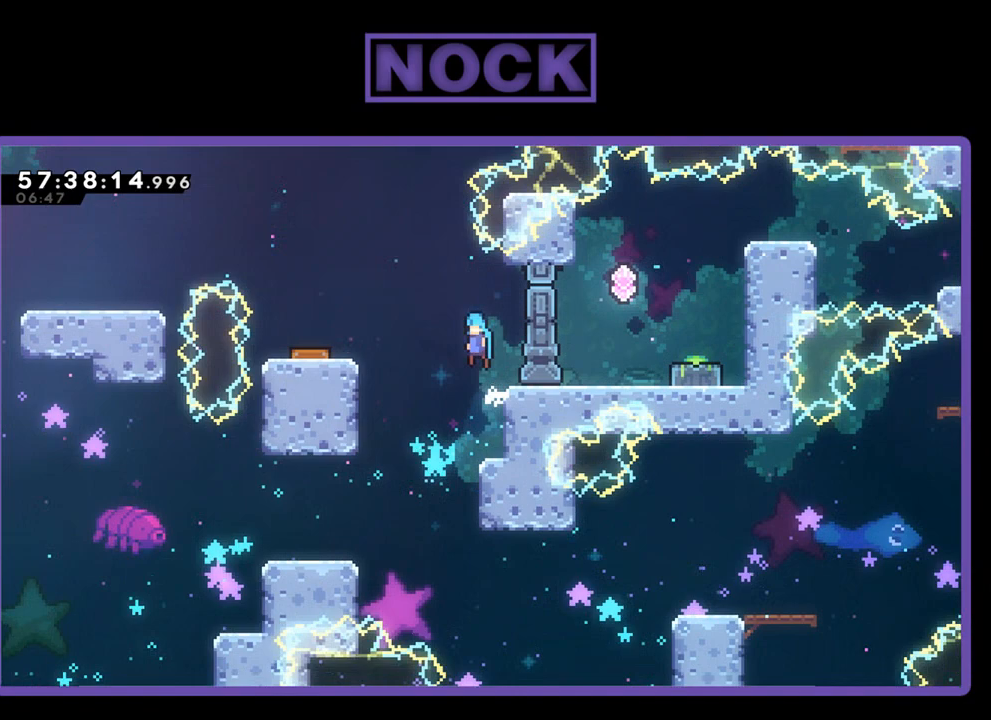
{"buttons": ["CROSS", "R2", "DPAD_LEFT"], "right_stick": "center", "events": [[100, "DPAD_UP", "down"], [400, "DPAD_UP", "up"]]}
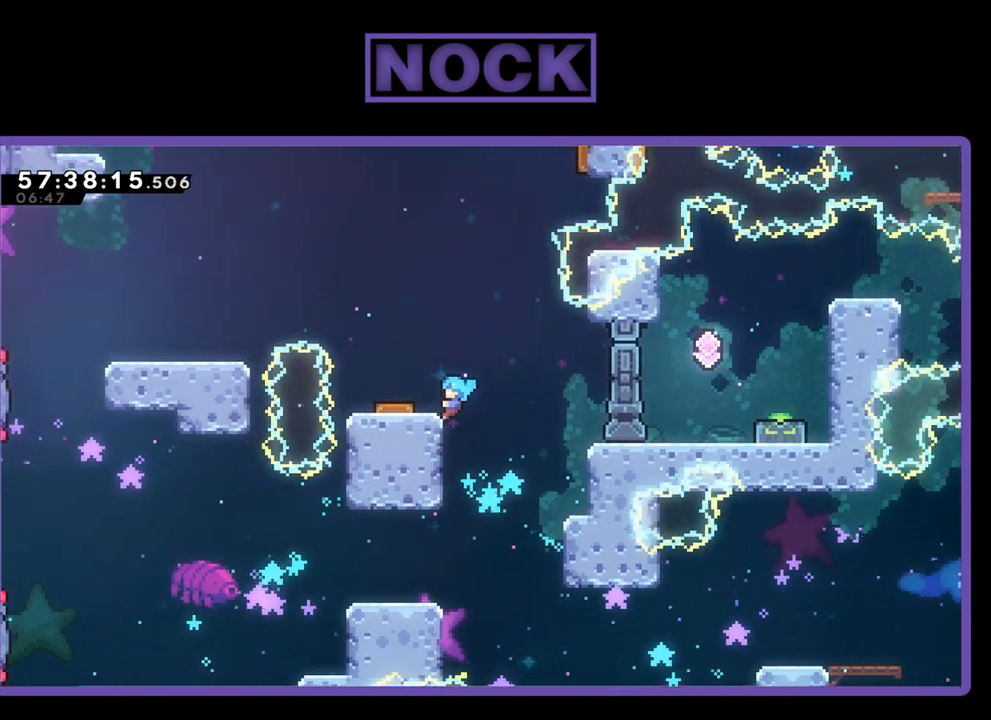
{"buttons": ["CROSS", "R2", "DPAD_UP"], "right_stick": "center", "events": [[33, "CROSS", "up"], [33, "DPAD_LEFT", "up"], [100, "DPAD_LEFT", "down"], [333, "DPAD_LEFT", "up"], [367, "CROSS", "down"], [433, "DPAD_UP", "down"]]}
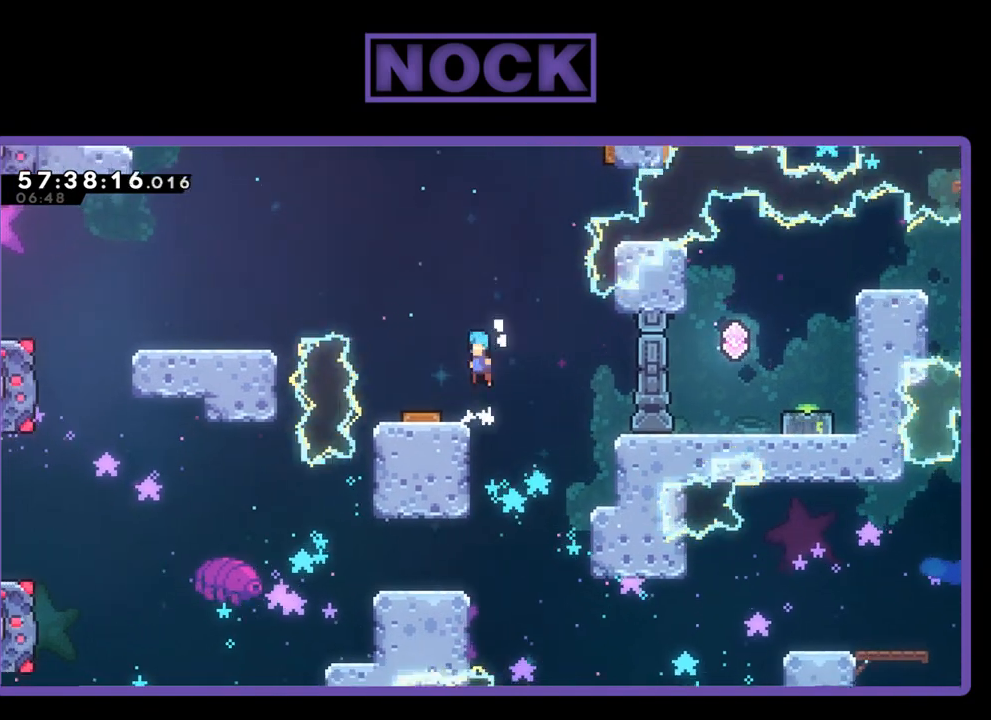
{"buttons": ["R2", "DPAD_LEFT"], "right_stick": "center", "events": [[67, "CROSS", "up"], [100, "DPAD_UP", "up"], [300, "DPAD_LEFT", "down"]]}
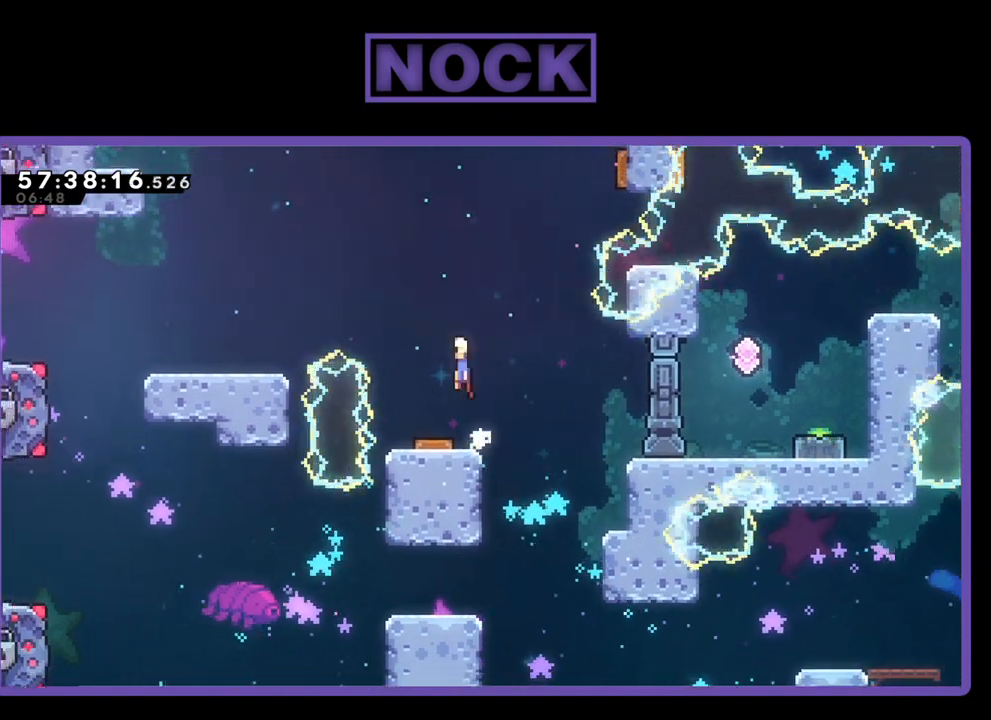
{"buttons": ["R2"], "right_stick": "center", "events": [[33, "DPAD_LEFT", "up"]]}
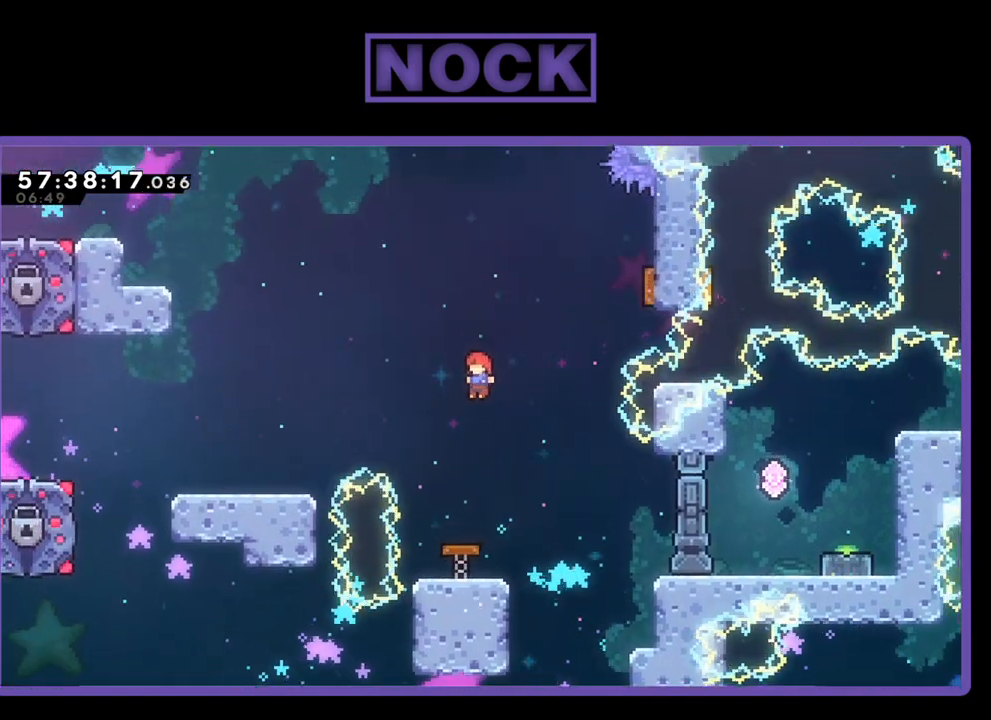
{"buttons": ["R2"], "right_stick": "center", "events": []}
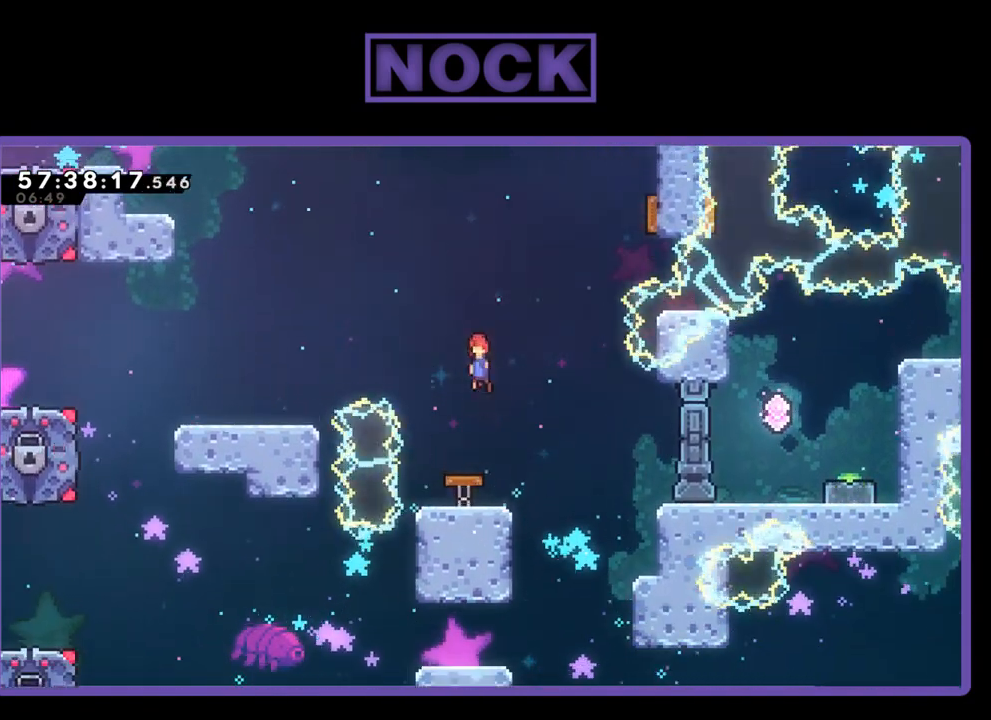
{"buttons": ["R2"], "right_stick": "center", "events": []}
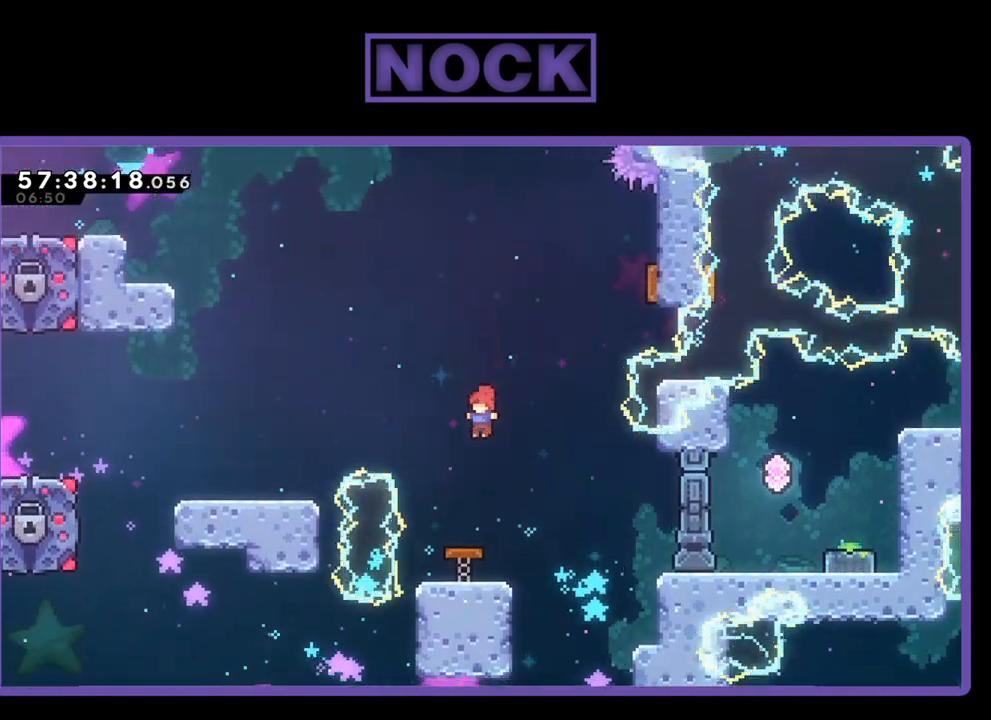
{"buttons": ["R2"], "right_stick": "center", "events": []}
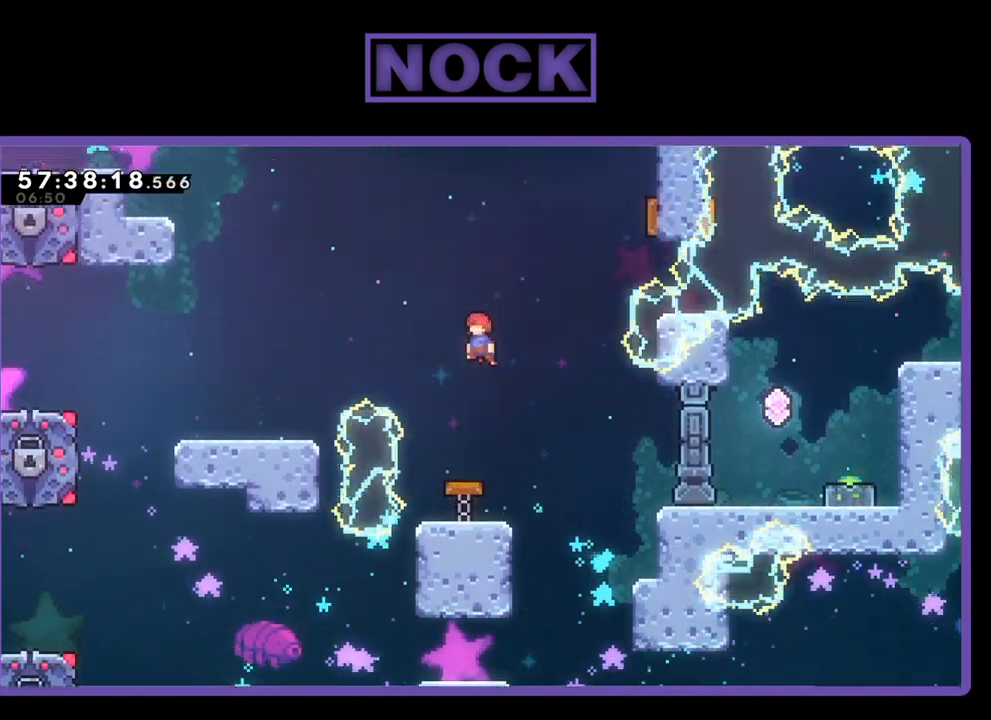
{"buttons": ["R2"], "right_stick": "center", "events": []}